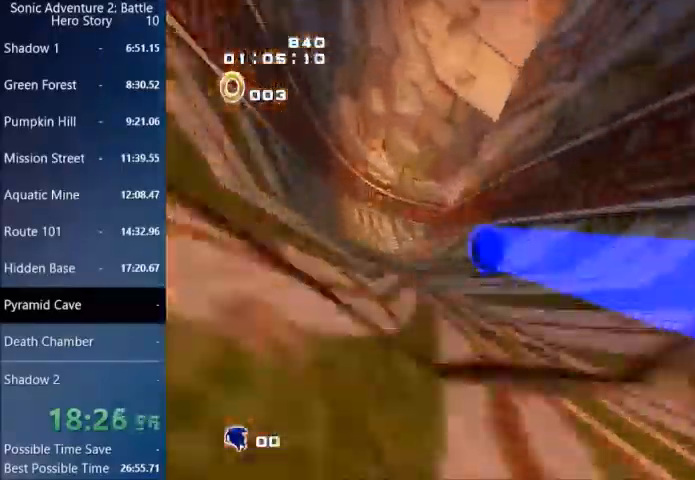
Gameplay with a controller (PlayStation layout); each line is a JSON object with the inputs held at the frame after it. "events" lists button and stick changes between this image and that frame as [ms after this image, input, new state], when the widget could be followed in between.
{"buttons": ["L3"], "left_stick": "up", "right_stick": "center"}
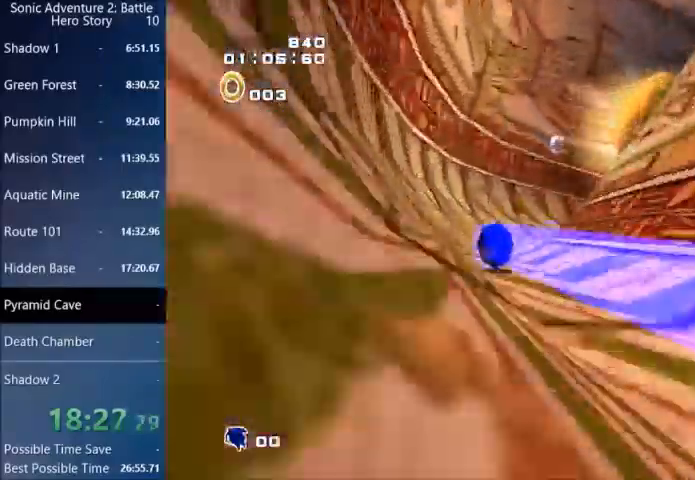
{"buttons": [], "left_stick": "up", "right_stick": "center", "events": [[134, "L3", "up"]]}
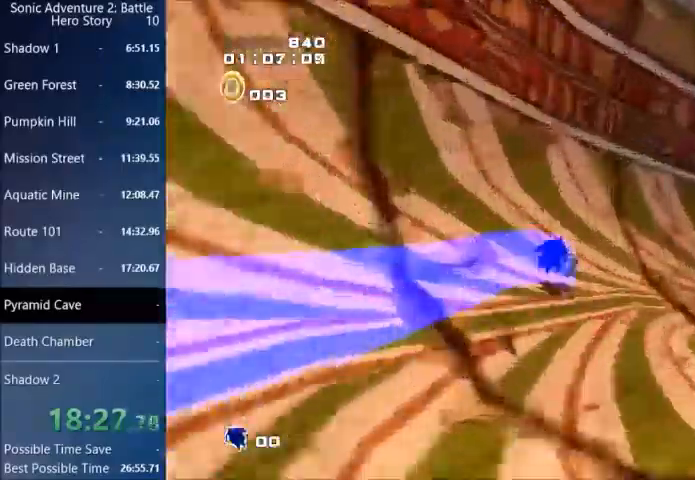
{"buttons": [], "left_stick": "up", "right_stick": "center", "events": []}
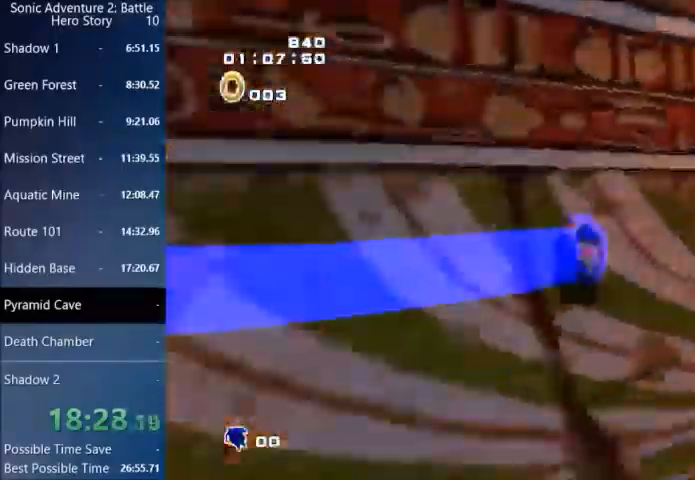
{"buttons": [], "left_stick": "up-right", "right_stick": "center", "events": [[234, "left_stick", "up-right"]]}
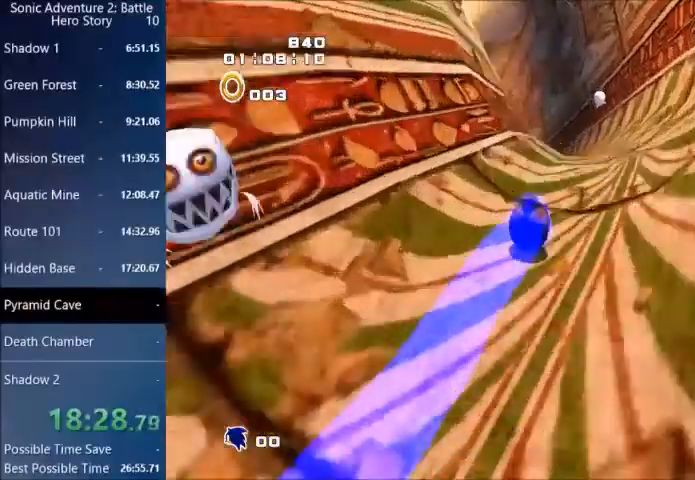
{"buttons": [], "left_stick": "up-right", "right_stick": "center", "events": []}
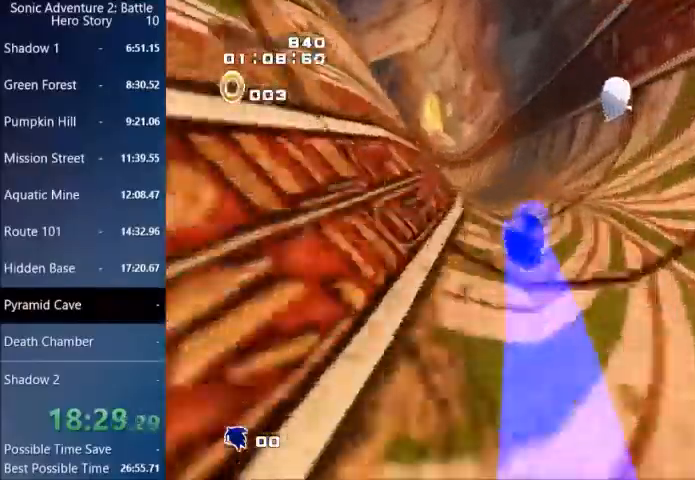
{"buttons": [], "left_stick": "up", "right_stick": "center", "events": [[267, "left_stick", "up"]]}
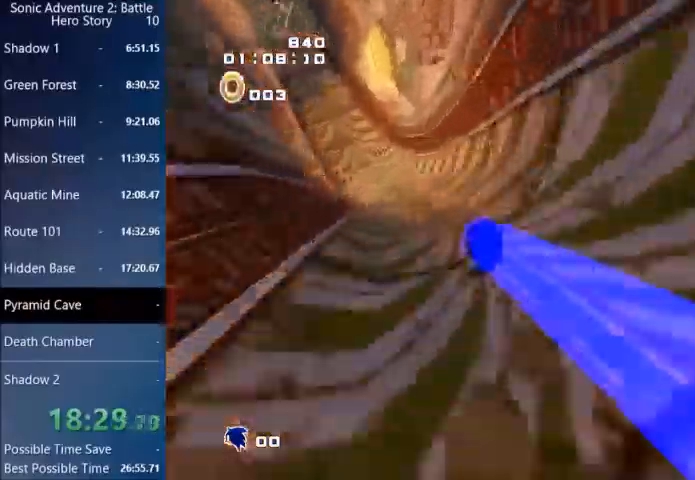
{"buttons": ["L3"], "left_stick": "up", "right_stick": "center", "events": [[200, "L3", "down"]]}
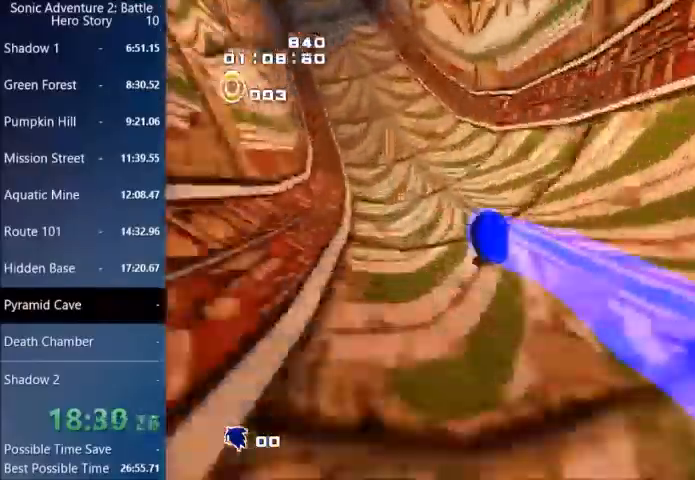
{"buttons": [], "left_stick": "up", "right_stick": "center", "events": [[67, "L1", "down"], [200, "L1", "up"], [434, "L3", "up"]]}
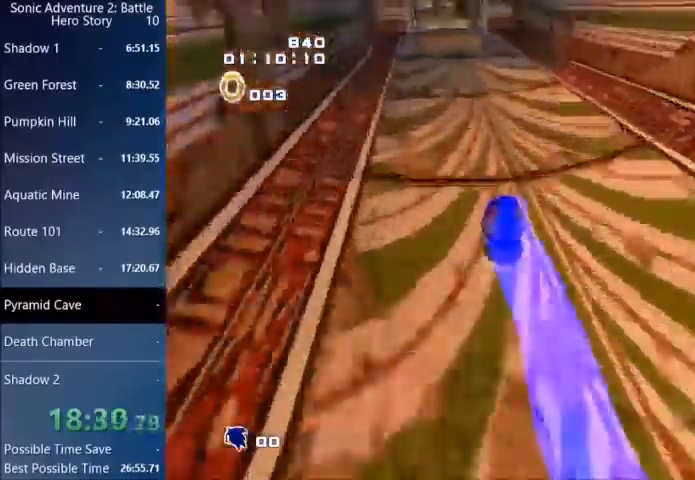
{"buttons": [], "left_stick": "up", "right_stick": "center", "events": []}
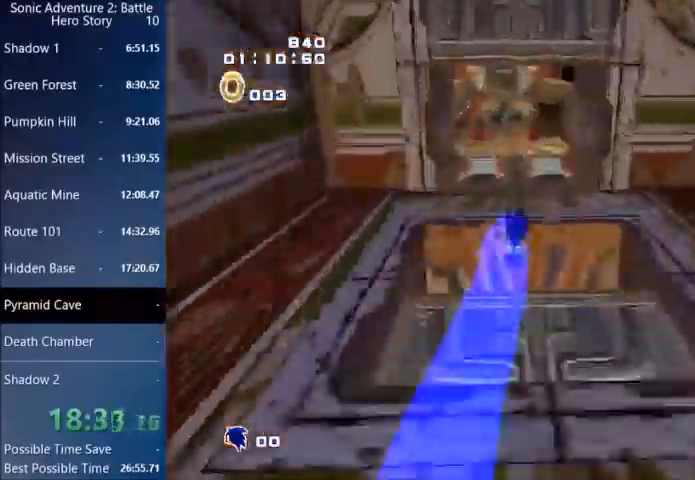
{"buttons": [], "left_stick": "center", "right_stick": "center", "events": [[167, "left_stick", "center"]]}
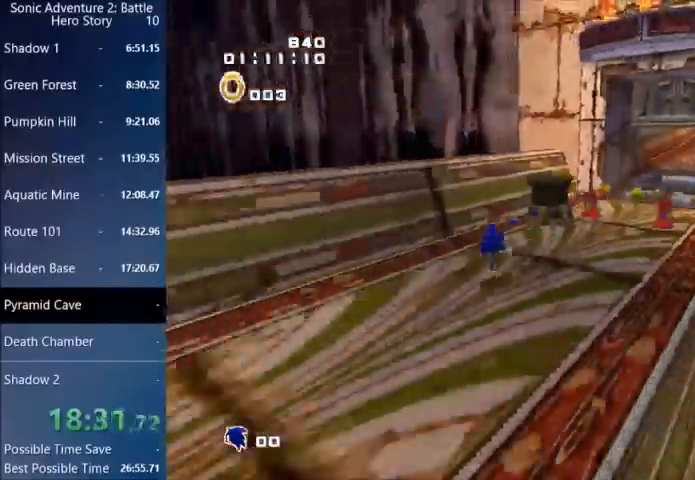
{"buttons": [], "left_stick": "down-left", "right_stick": "center", "events": [[100, "CIRCLE", "down"], [200, "left_stick", "left"], [267, "left_stick", "down-left"], [333, "CIRCLE", "up"]]}
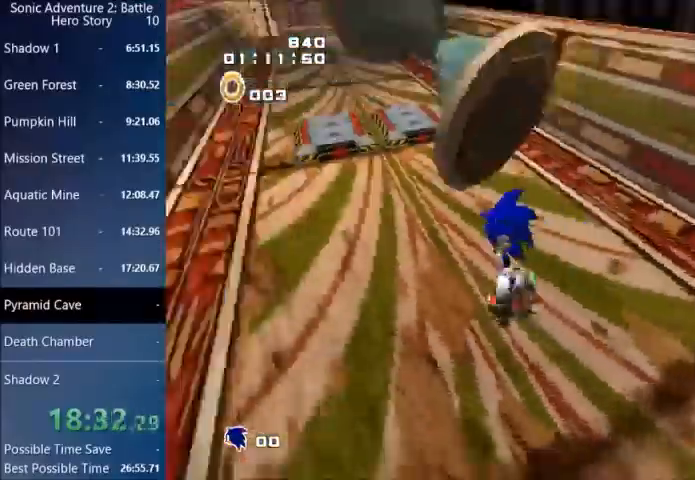
{"buttons": [], "left_stick": "up-left", "right_stick": "center", "events": [[67, "left_stick", "left"], [301, "left_stick", "up-left"], [367, "CROSS", "down"], [467, "CROSS", "up"]]}
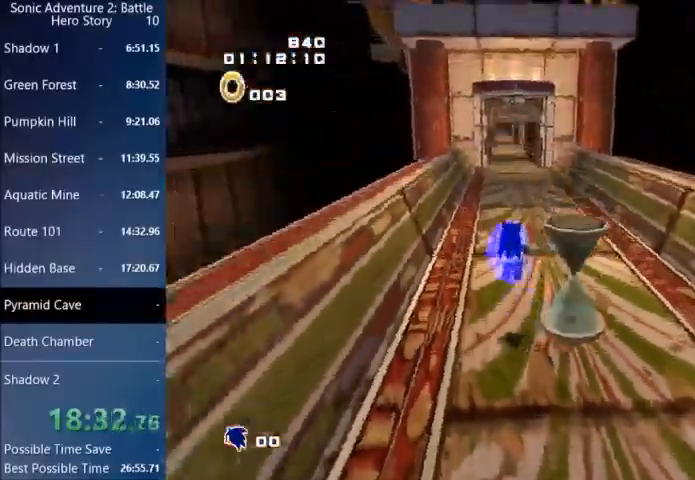
{"buttons": [], "left_stick": "up", "right_stick": "center", "events": [[33, "L1", "down"], [100, "L1", "up"], [167, "left_stick", "up"], [200, "CIRCLE", "down"], [333, "CIRCLE", "up"]]}
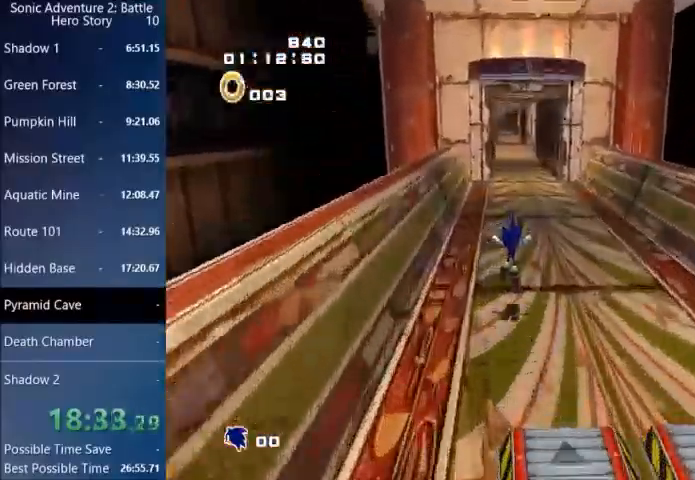
{"buttons": ["CIRCLE"], "left_stick": "up", "right_stick": "center", "events": [[34, "CIRCLE", "down"]]}
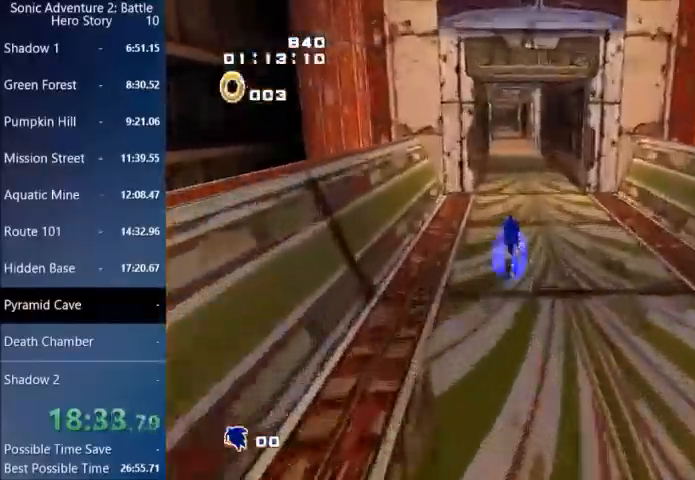
{"buttons": [], "left_stick": "up", "right_stick": "center", "events": [[233, "CIRCLE", "up"]]}
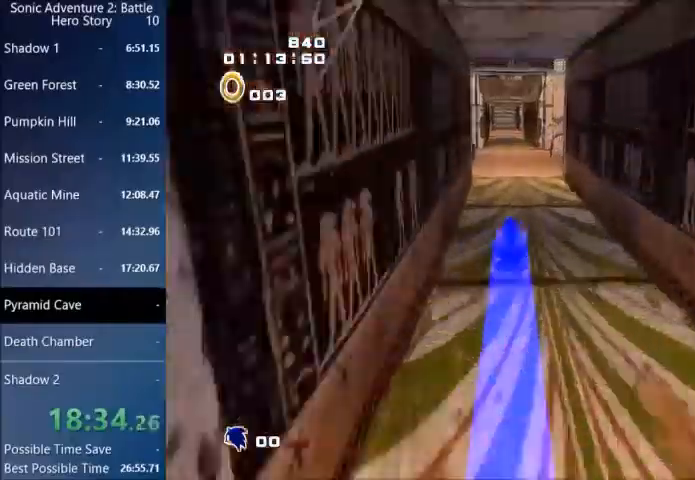
{"buttons": ["CIRCLE"], "left_stick": "up", "right_stick": "center", "events": [[200, "CIRCLE", "down"]]}
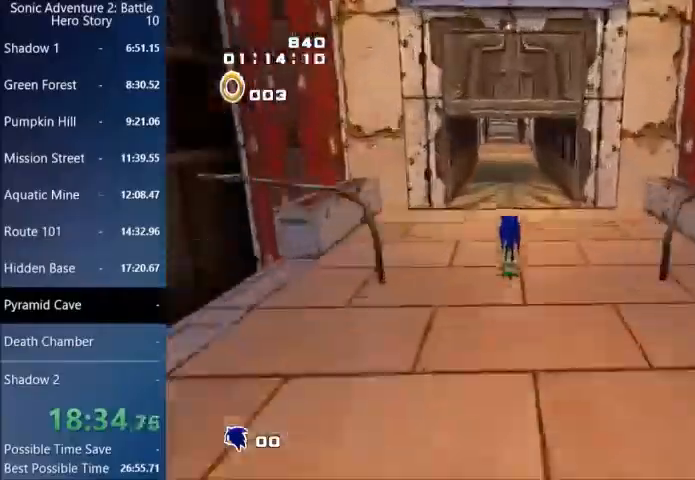
{"buttons": ["CIRCLE", "L3"], "left_stick": "up", "right_stick": "center", "events": [[467, "L3", "down"]]}
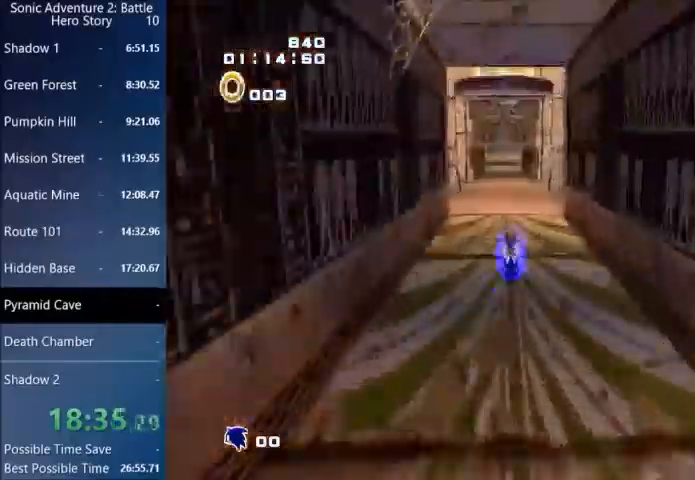
{"buttons": [], "left_stick": "up", "right_stick": "center", "events": [[67, "CIRCLE", "up"], [167, "L3", "up"], [234, "L3", "down"], [301, "L3", "up"]]}
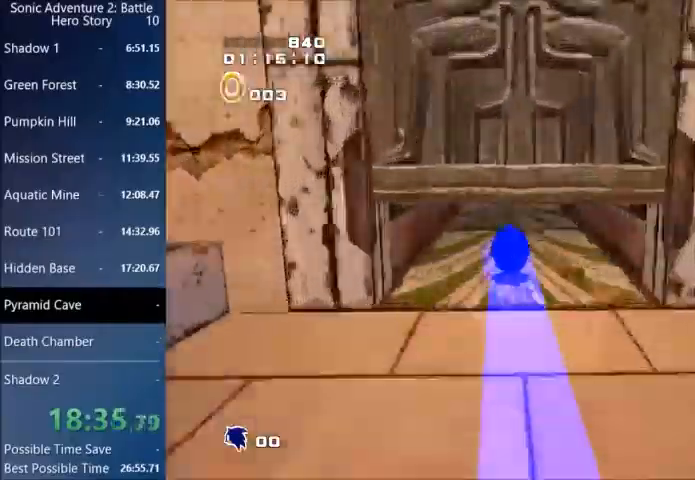
{"buttons": [], "left_stick": "up", "right_stick": "center", "events": [[66, "CIRCLE", "down"], [267, "CIRCLE", "up"], [367, "CIRCLE", "down"], [500, "CIRCLE", "up"]]}
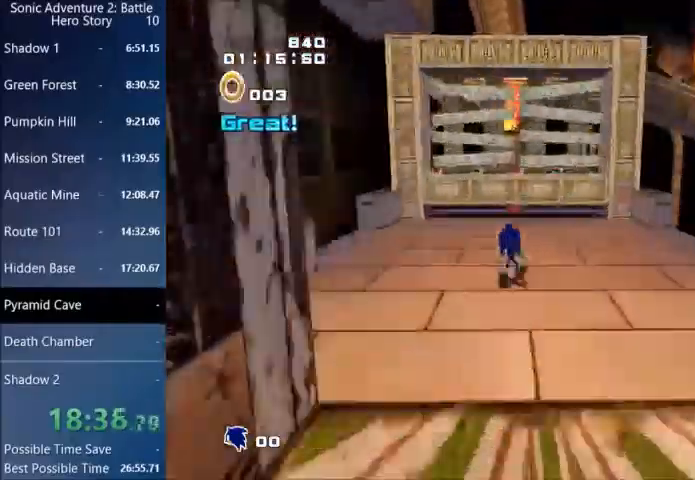
{"buttons": [], "left_stick": "up", "right_stick": "center", "events": [[100, "CIRCLE", "down"], [467, "CIRCLE", "up"]]}
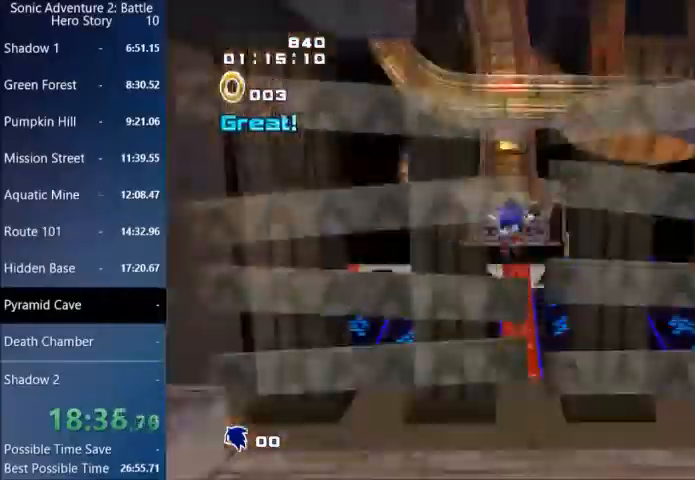
{"buttons": [], "left_stick": "up", "right_stick": "center"}
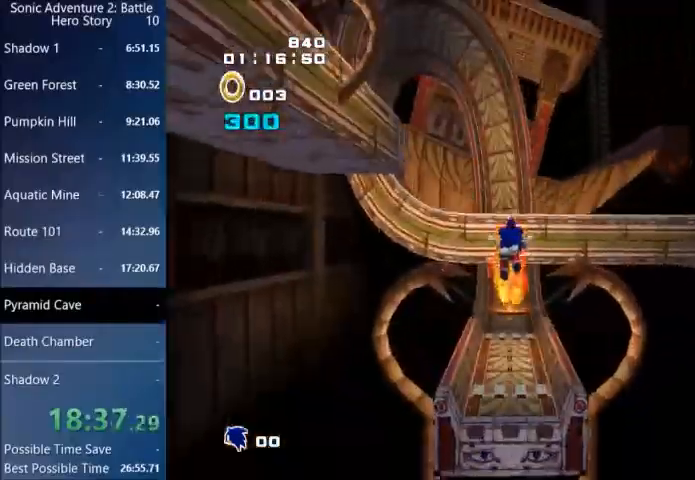
{"buttons": [], "left_stick": "up", "right_stick": "center", "events": []}
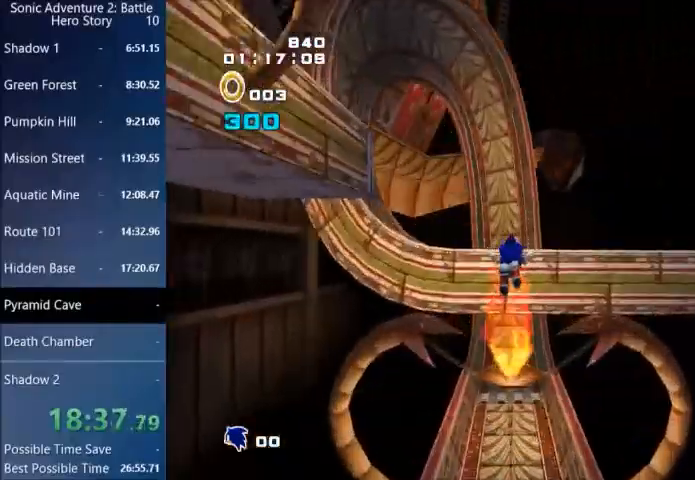
{"buttons": [], "left_stick": "up", "right_stick": "center", "events": []}
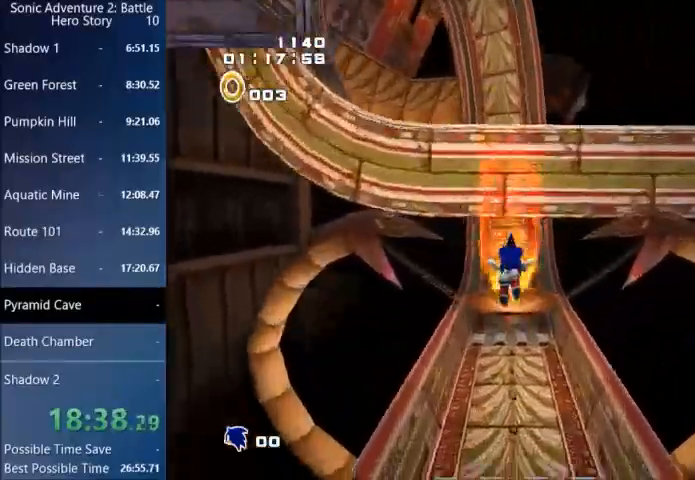
{"buttons": [], "left_stick": "up", "right_stick": "center", "events": []}
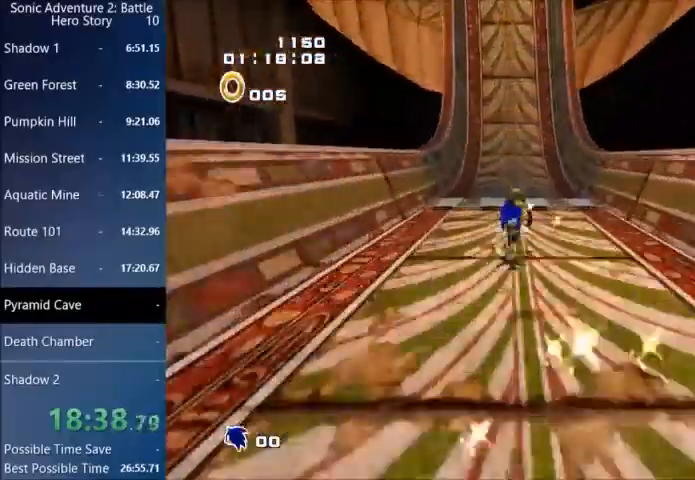
{"buttons": [], "left_stick": "up", "right_stick": "center", "events": []}
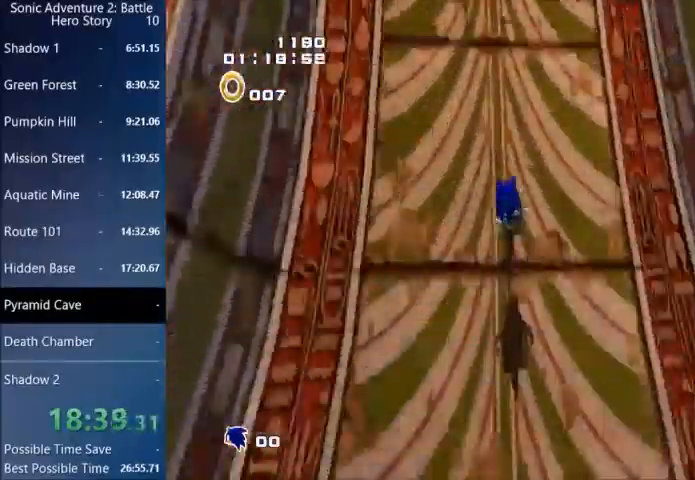
{"buttons": [], "left_stick": "up", "right_stick": "center", "events": []}
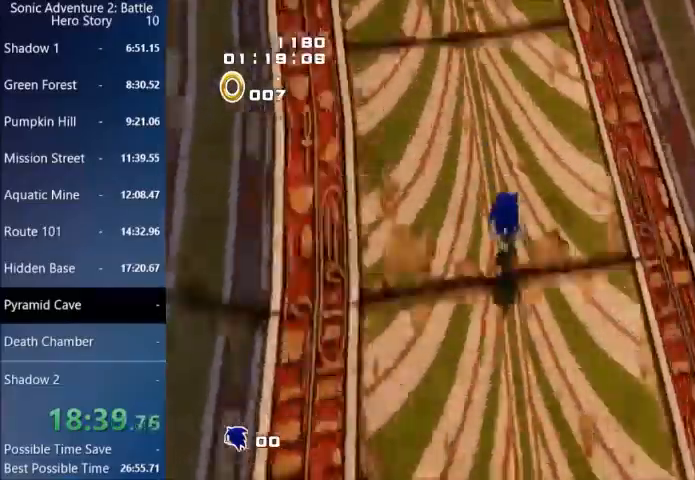
{"buttons": [], "left_stick": "up", "right_stick": "center", "events": []}
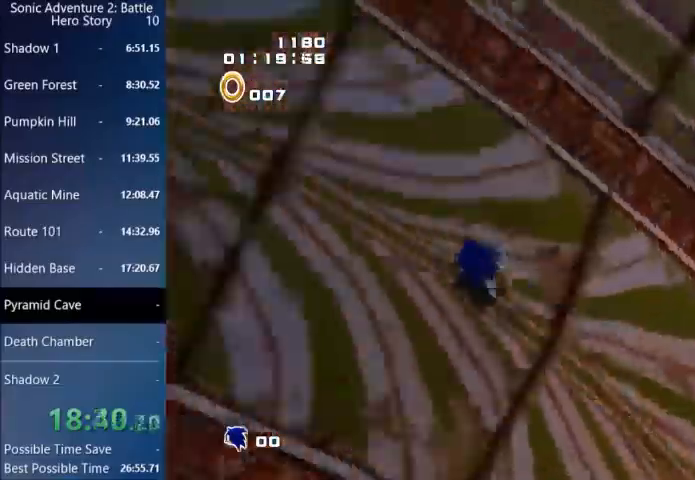
{"buttons": [], "left_stick": "up", "right_stick": "center", "events": []}